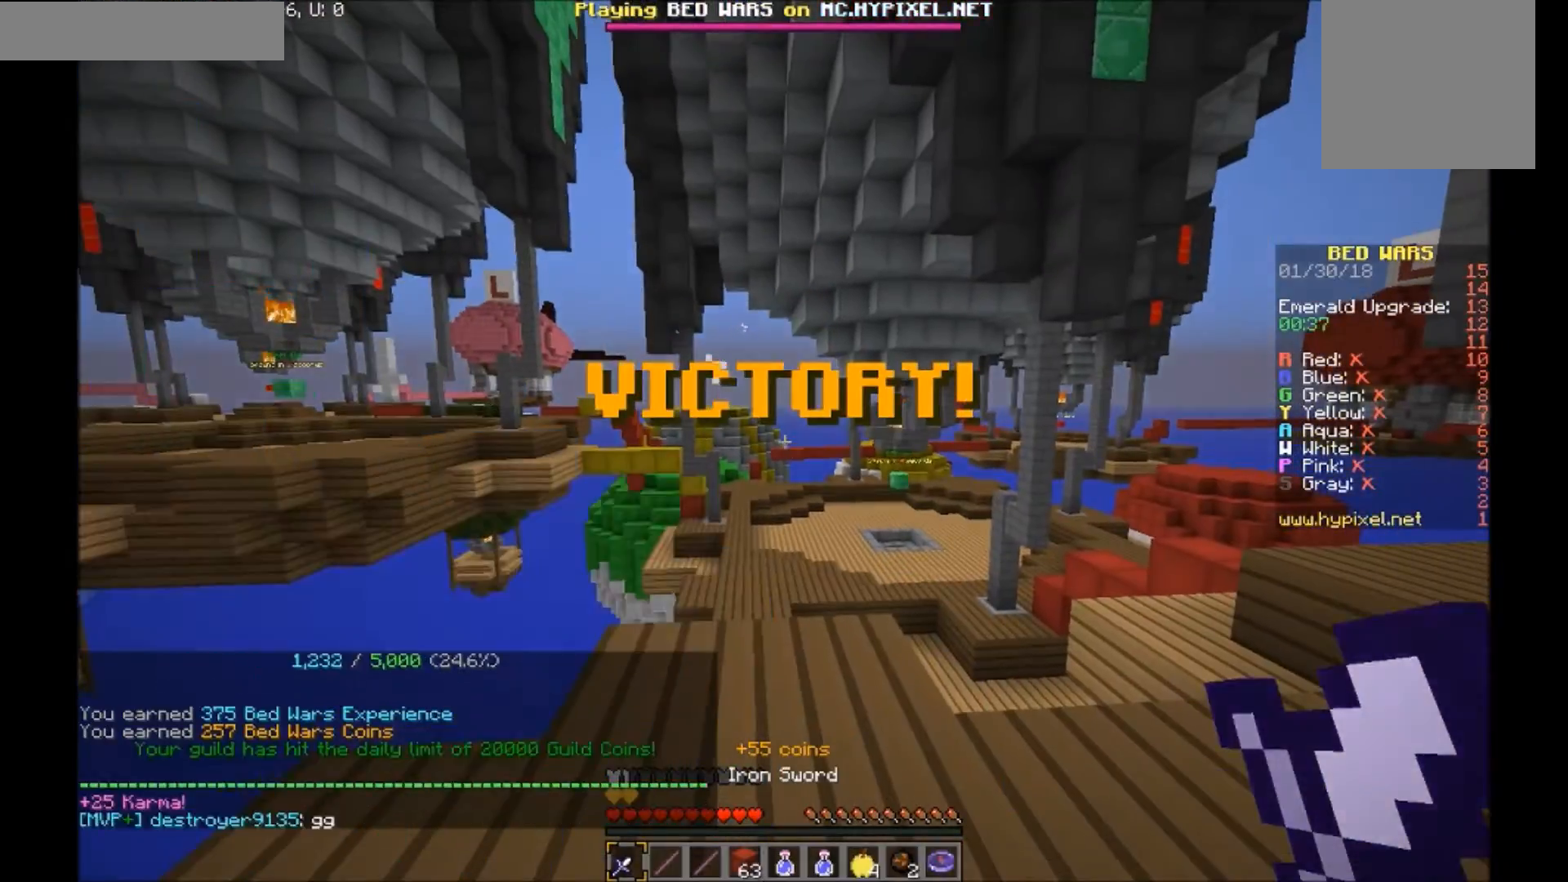
Gameplay with keyboard and mouse; each line is a JSON object with the keys and mouse buttons held at the frame after it. "events" lists presses ("down") and releases ("up") of "a", "d", "s", "w", "mouse_left" and "mouse_right" between this image and that frame as [ms after this image, input, new state], when the widget could be followed in between. "mouse_left", "mouse_right" = the "left", "right" buttons of the "mouse" list. No other keys are recorded. Fast repeated clicks can show as one long hold. Mouse movement is not recorded.
{"keys": ["w"], "mouse": [], "events": [[167, "d", "down"], [167, "s", "down"], [267, "s", "up"], [367, "d", "up"], [500, "w", "down"]]}
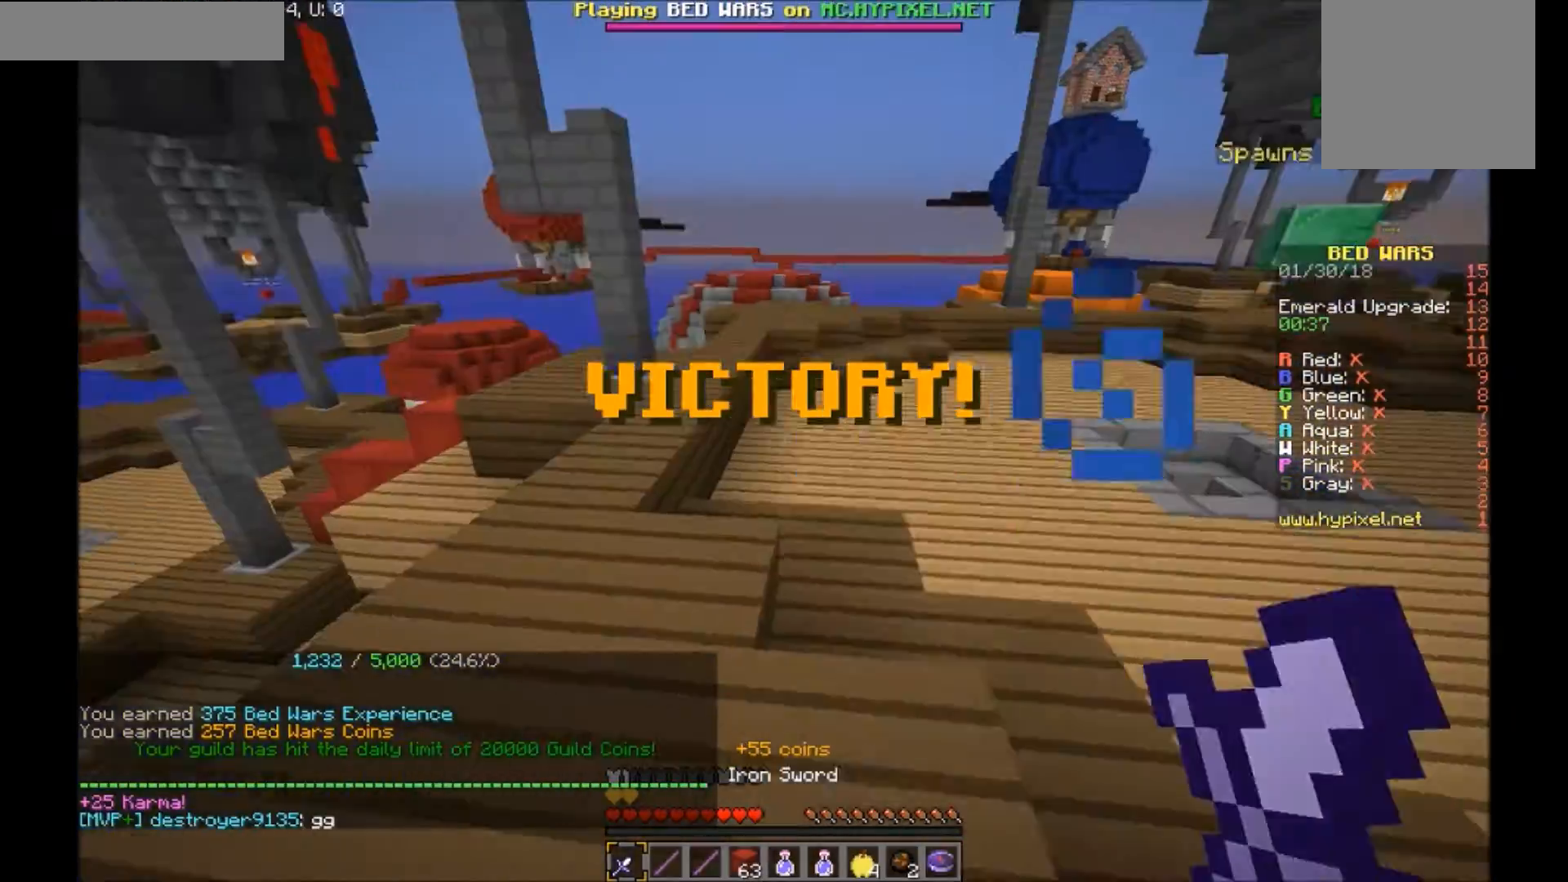
{"keys": ["w"], "mouse": [], "events": []}
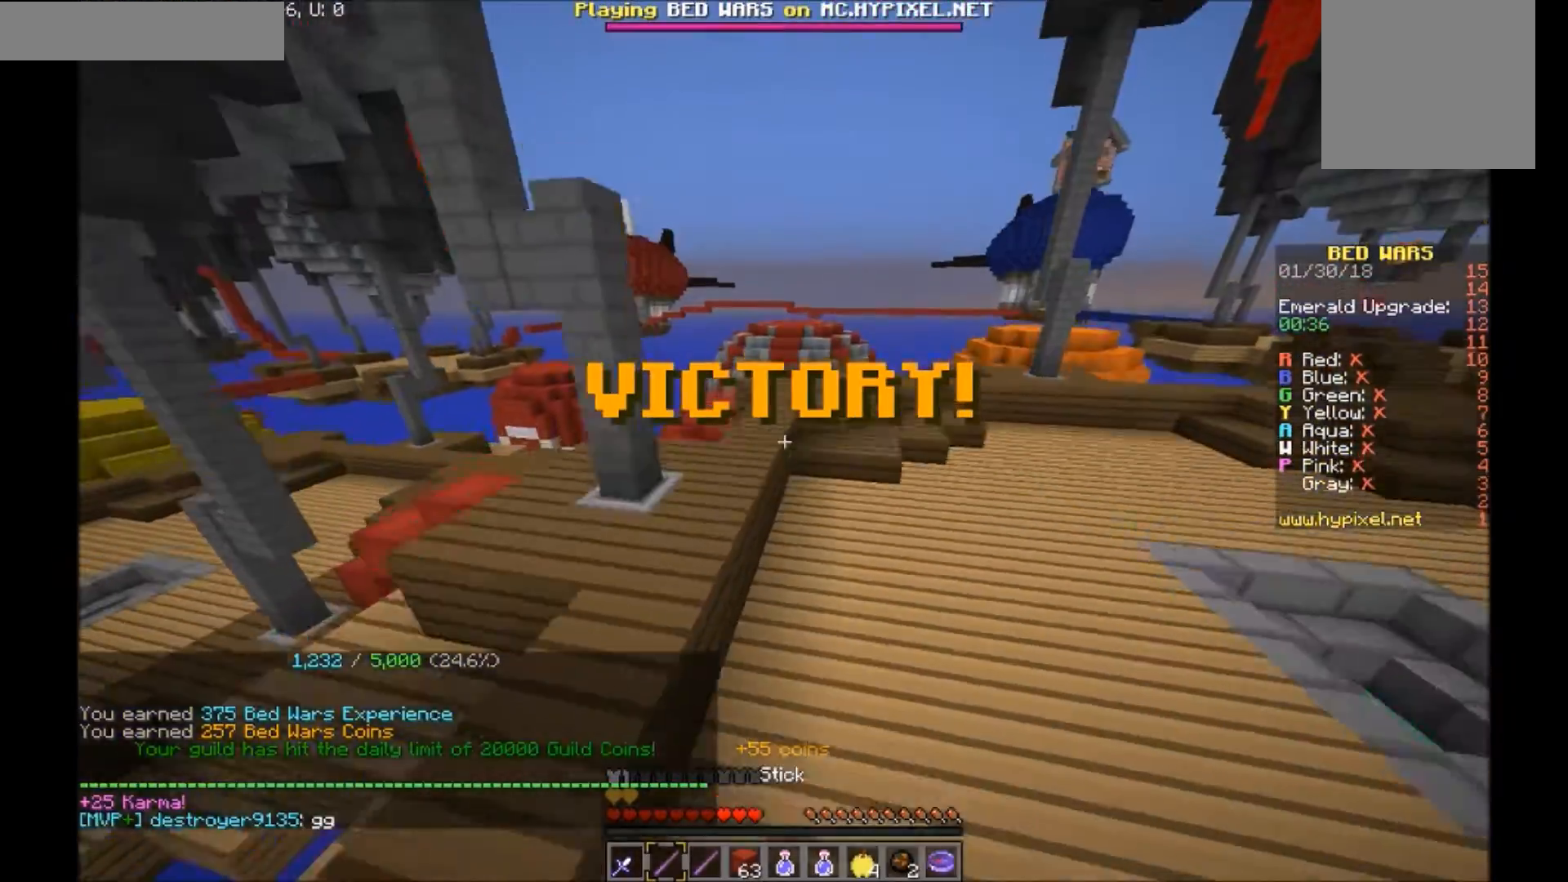
{"keys": ["w"], "mouse": [], "events": []}
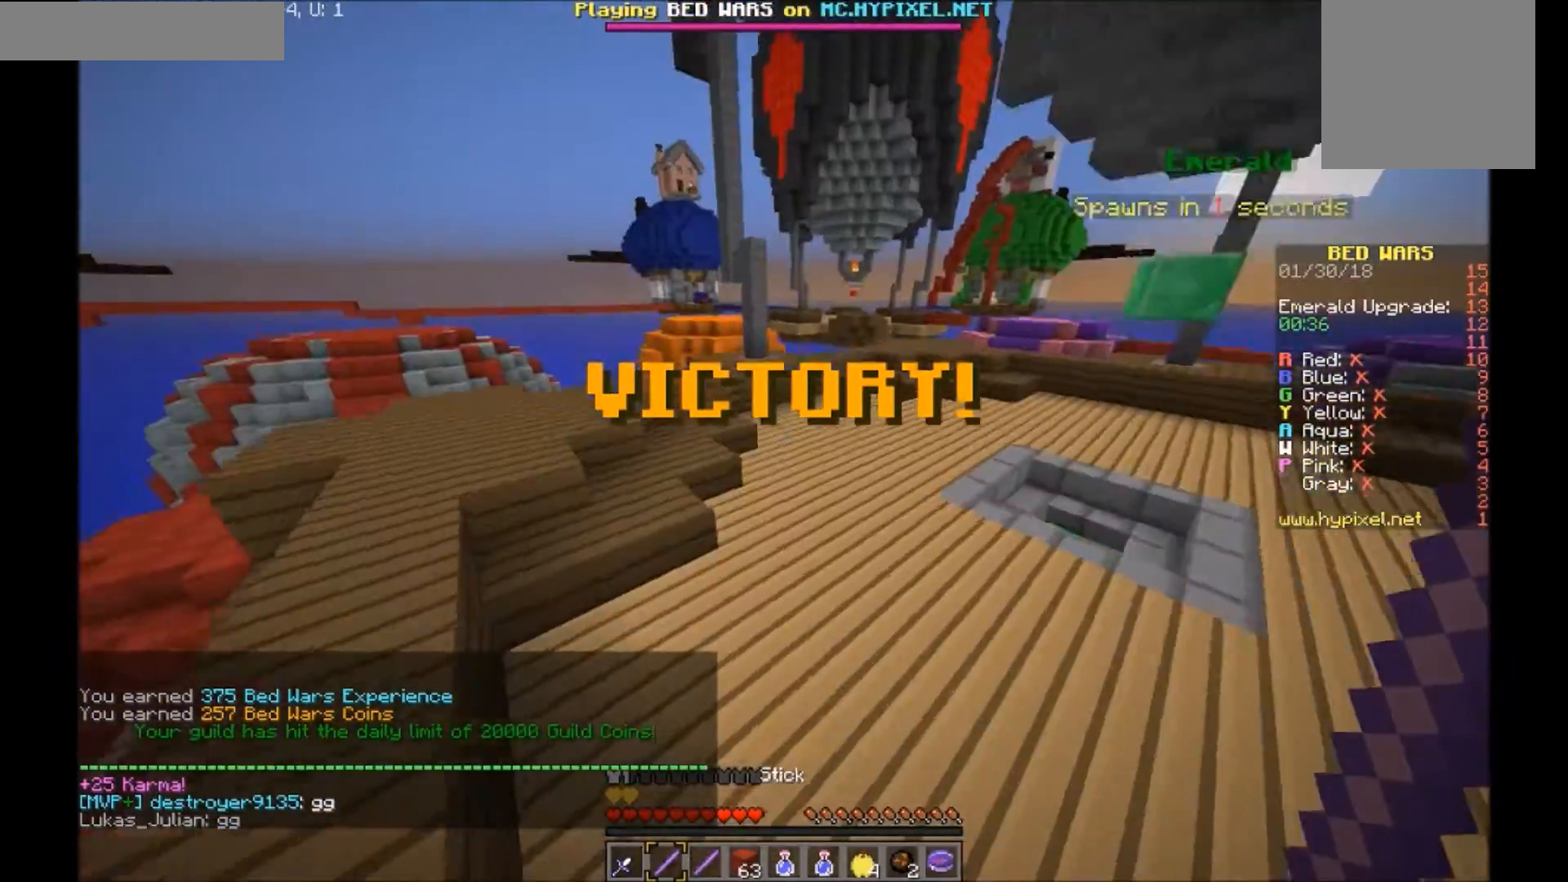
{"keys": ["a", "w"], "mouse": [], "events": [[67, "a", "down"], [101, "a", "up"], [267, "a", "down"]]}
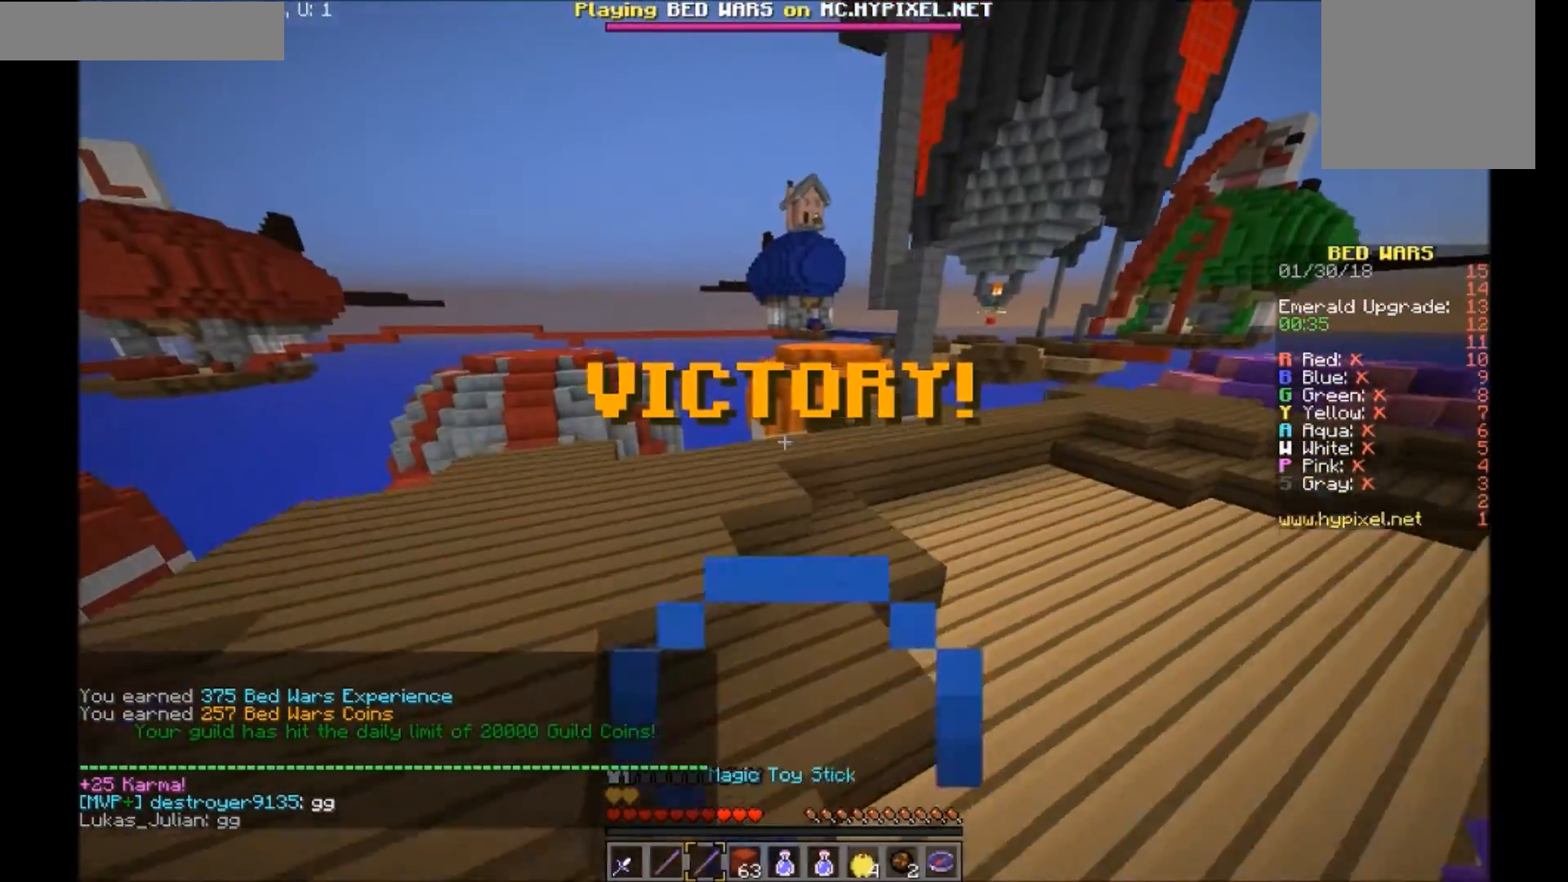
{"keys": [], "mouse": [], "events": [[133, "a", "up"], [400, "w", "up"]]}
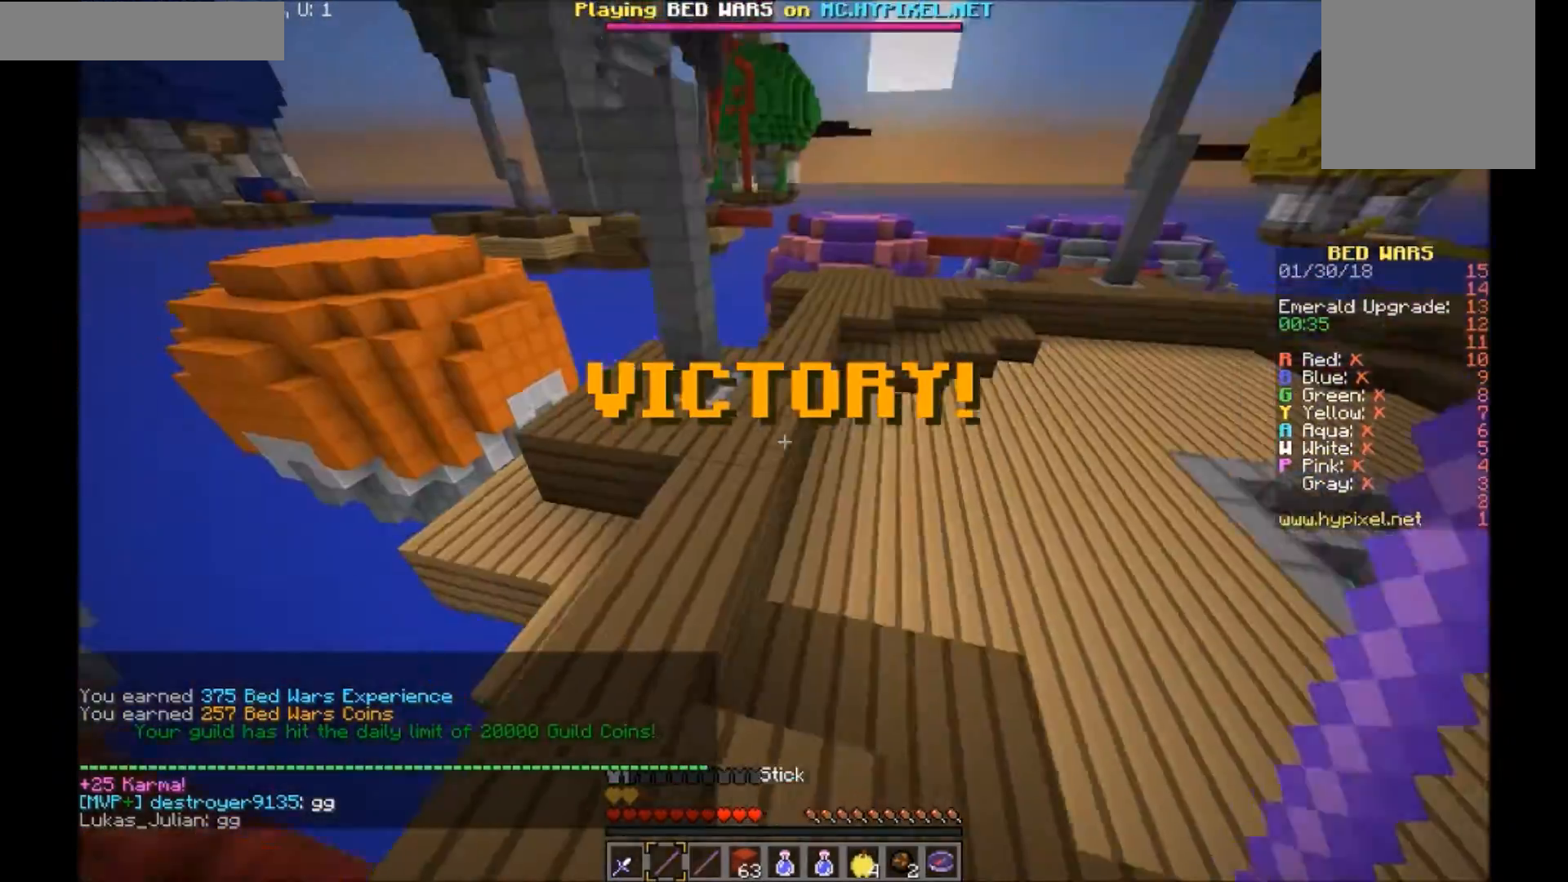
{"keys": [], "mouse": ["right"], "events": [[34, "w", "down"], [167, "a", "down"], [201, "a", "up"], [468, "w", "up"], [501, "mouse_right", "down"]]}
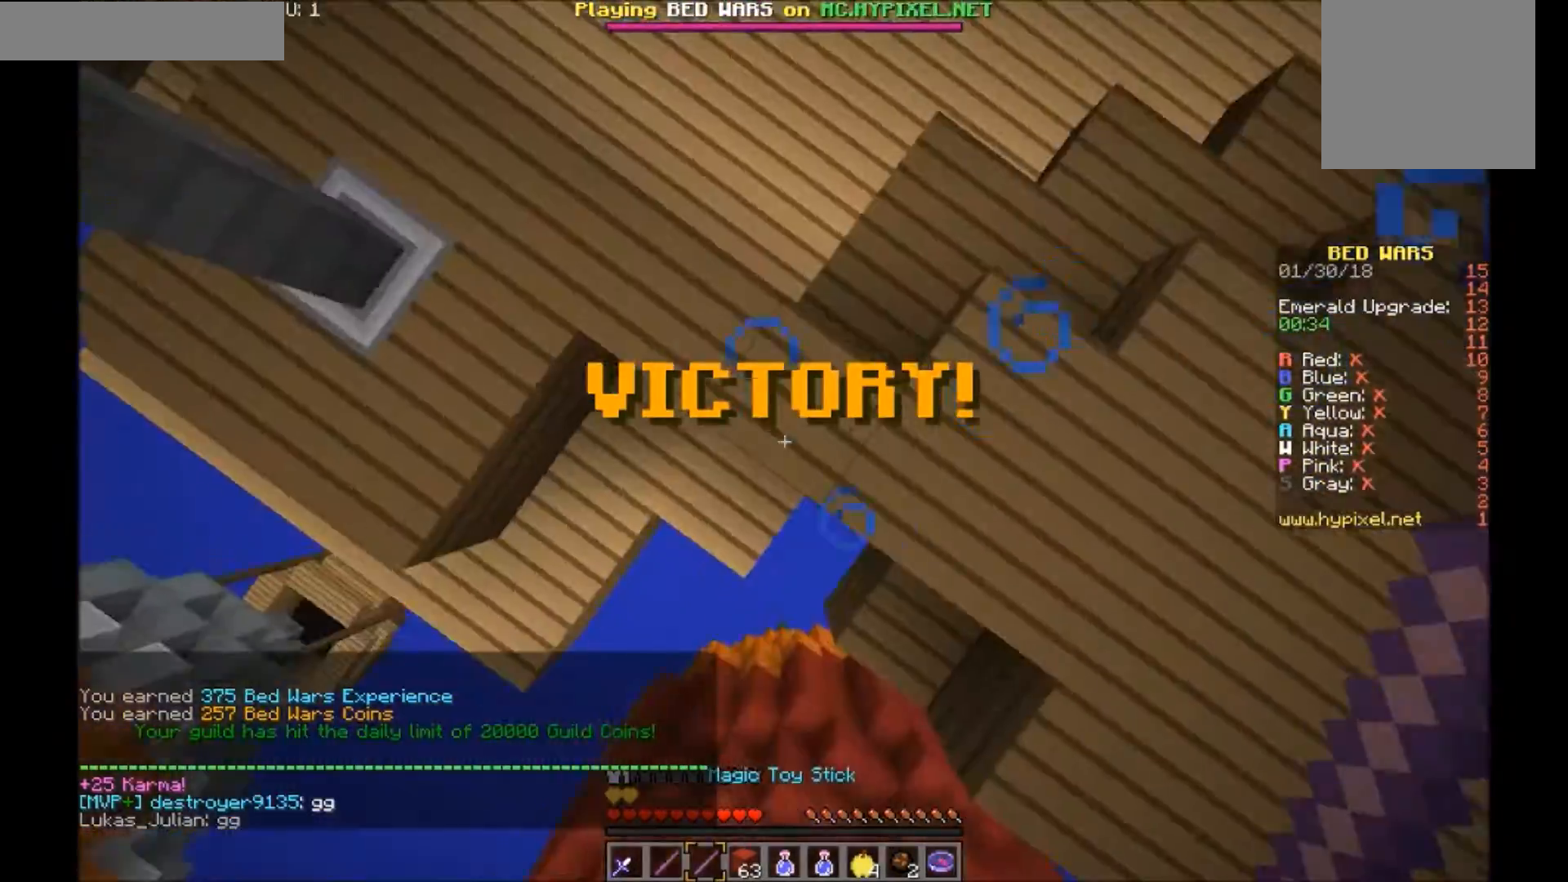
{"keys": ["s"], "mouse": [], "events": [[67, "s", "down"], [100, "mouse_right", "up"], [167, "mouse_right", "down"], [200, "mouse_right", "up"], [267, "mouse_right", "down"], [334, "mouse_right", "up"], [367, "mouse_right", "down"], [467, "mouse_right", "up"]]}
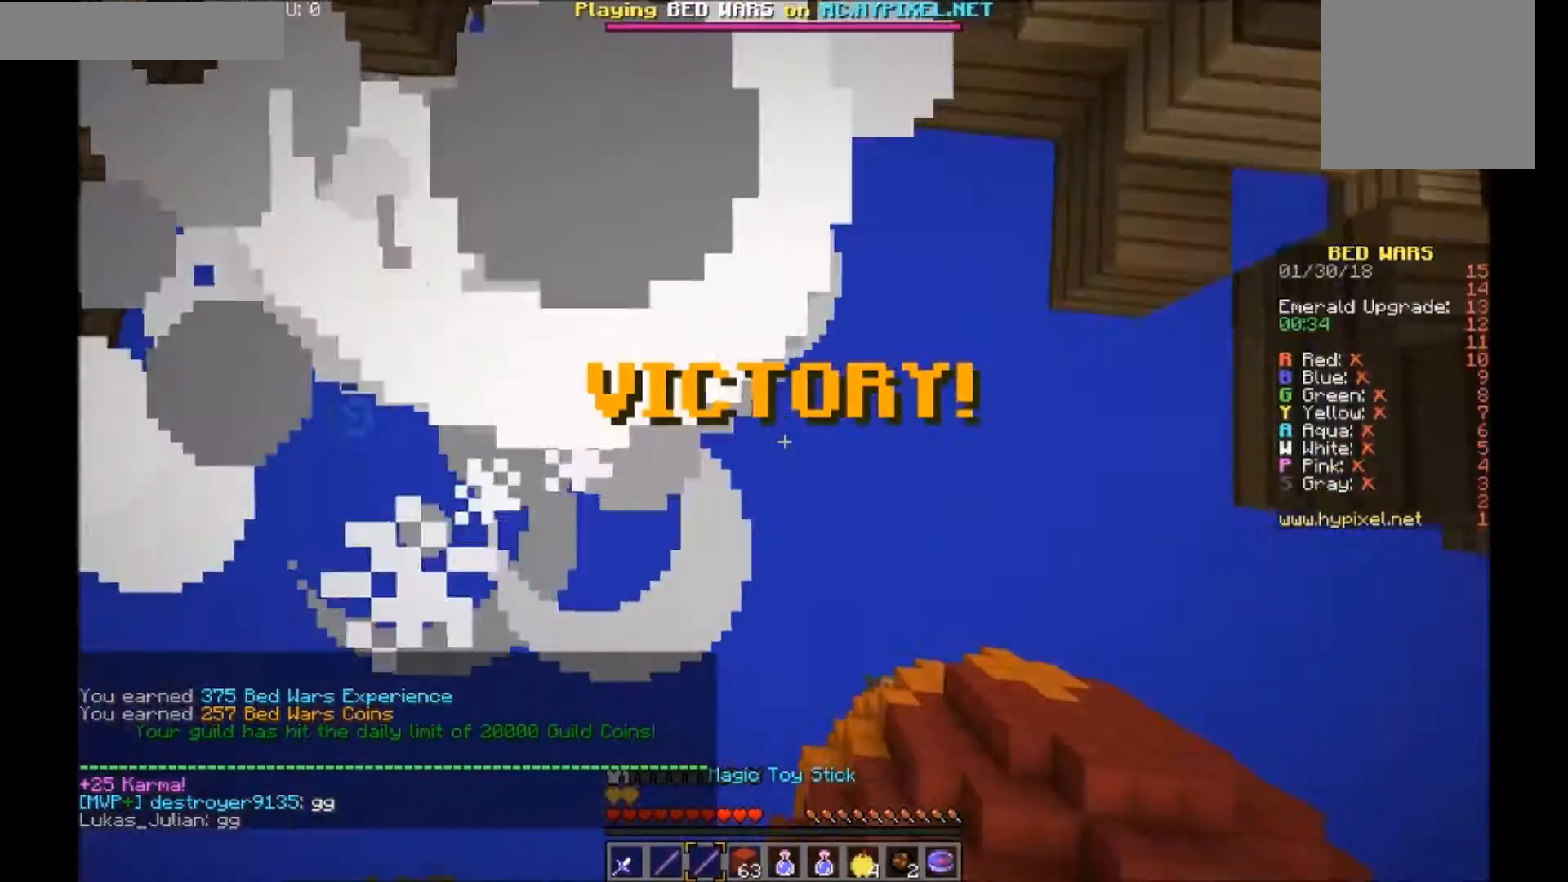
{"keys": ["w"], "mouse": ["right"], "events": [[67, "mouse_right", "down"], [101, "mouse_right", "up"], [101, "s", "up"], [201, "mouse_right", "down"], [267, "mouse_right", "up"], [267, "w", "down"], [401, "mouse_right", "down"]]}
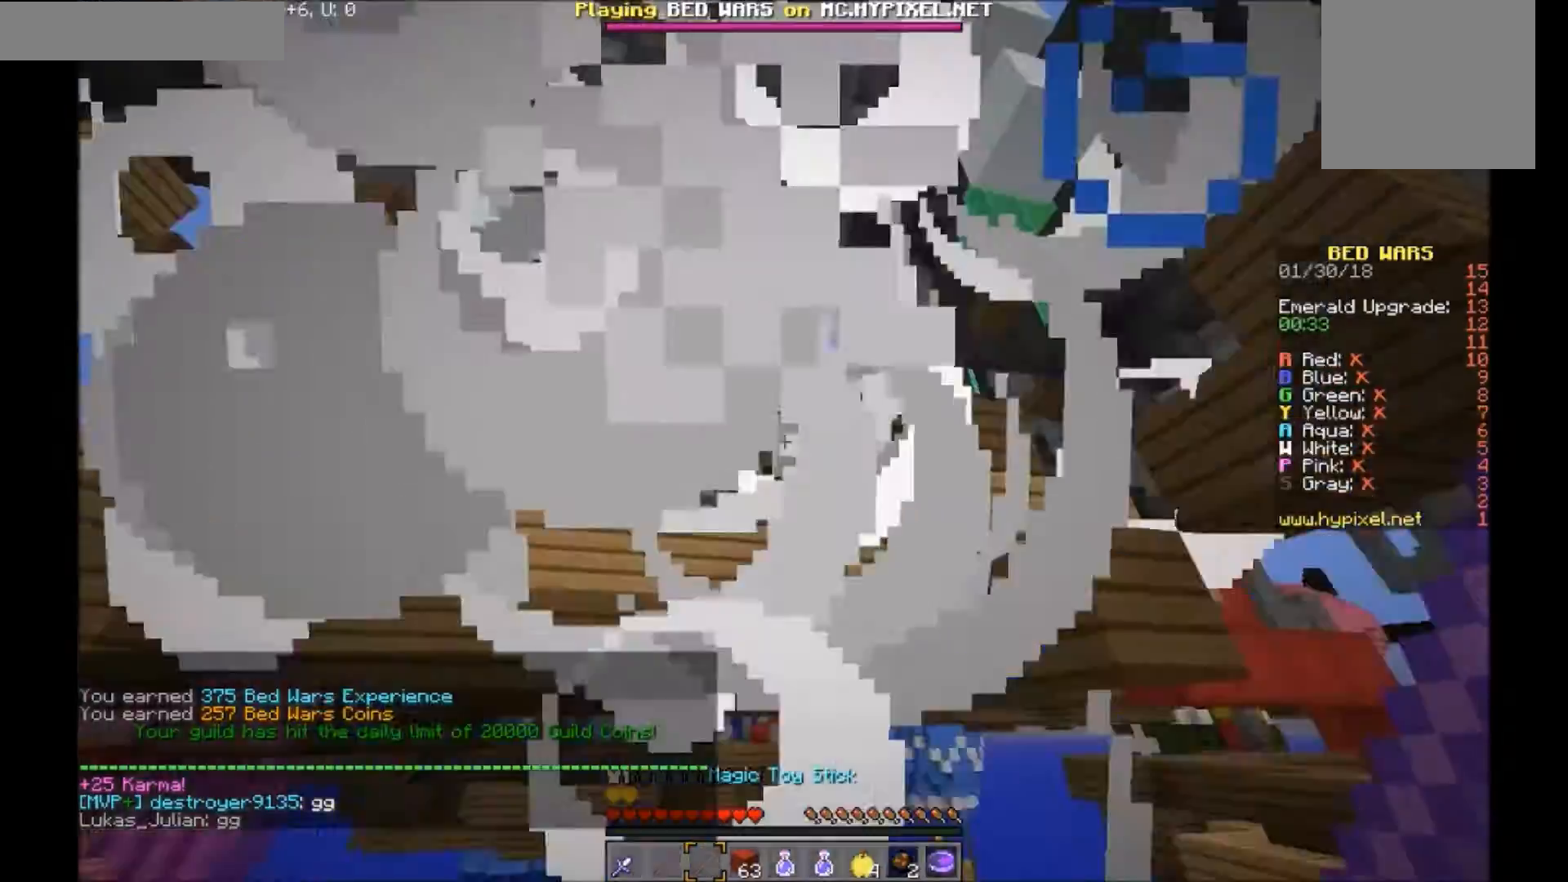
{"keys": ["w"], "mouse": [], "events": [[33, "mouse_right", "up"], [67, "mouse_right", "down"], [133, "mouse_right", "up"], [167, "mouse_right", "down"], [267, "mouse_right", "up"], [300, "mouse_right", "down"], [434, "mouse_right", "up"], [467, "mouse_right", "down"], [500, "mouse_right", "up"]]}
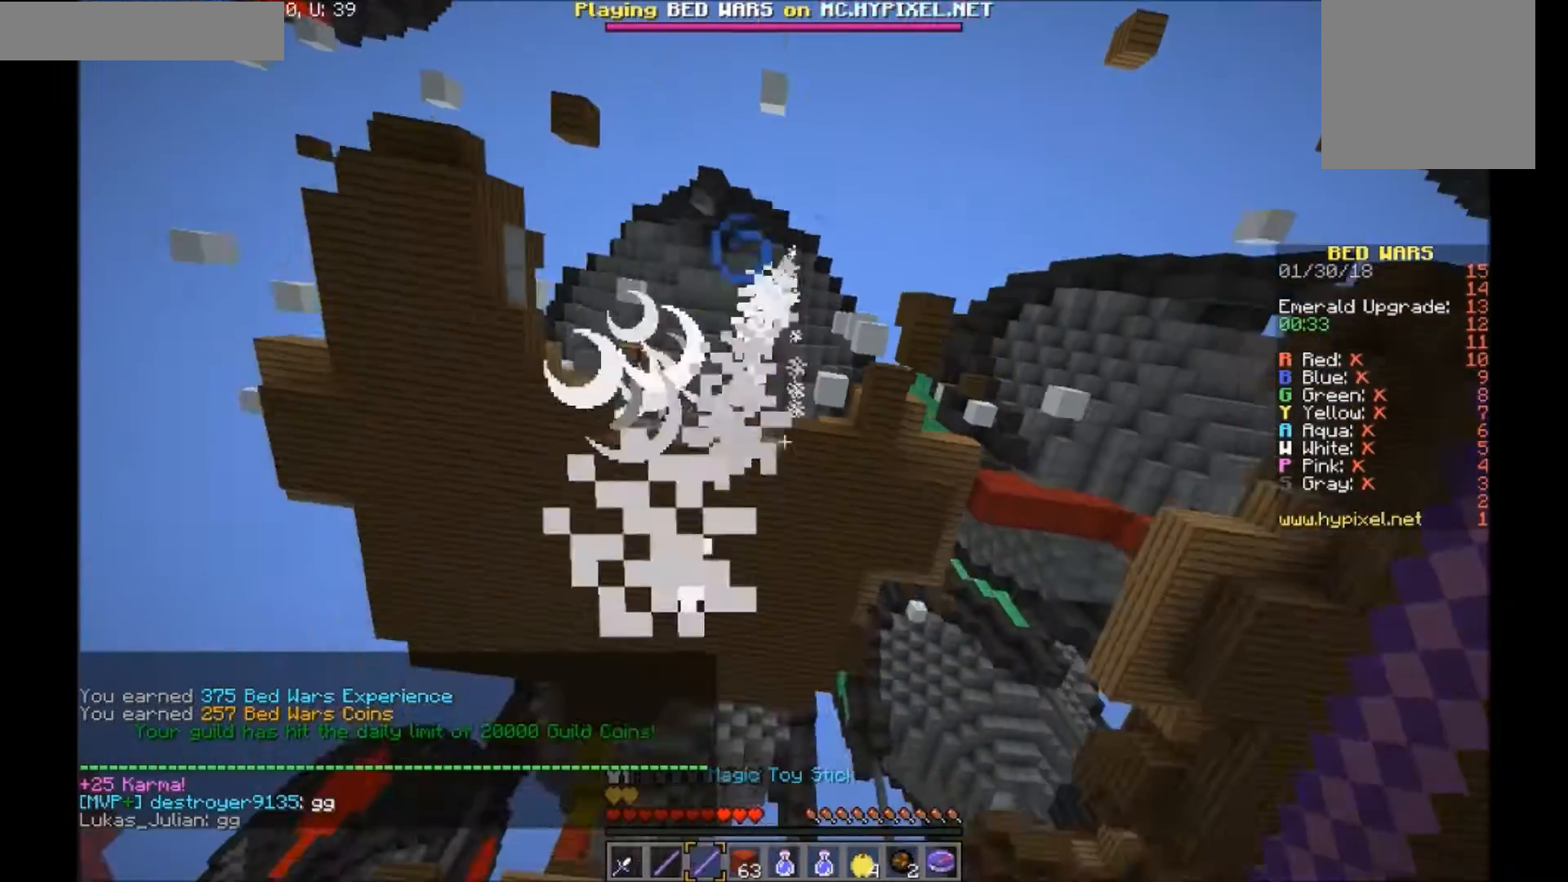
{"keys": ["w"], "mouse": [], "events": [[67, "mouse_right", "down"], [167, "mouse_right", "up"], [201, "mouse_right", "down"], [267, "mouse_right", "up"], [334, "mouse_right", "down"], [367, "mouse_right", "up"], [434, "mouse_right", "down"], [468, "mouse_right", "up"]]}